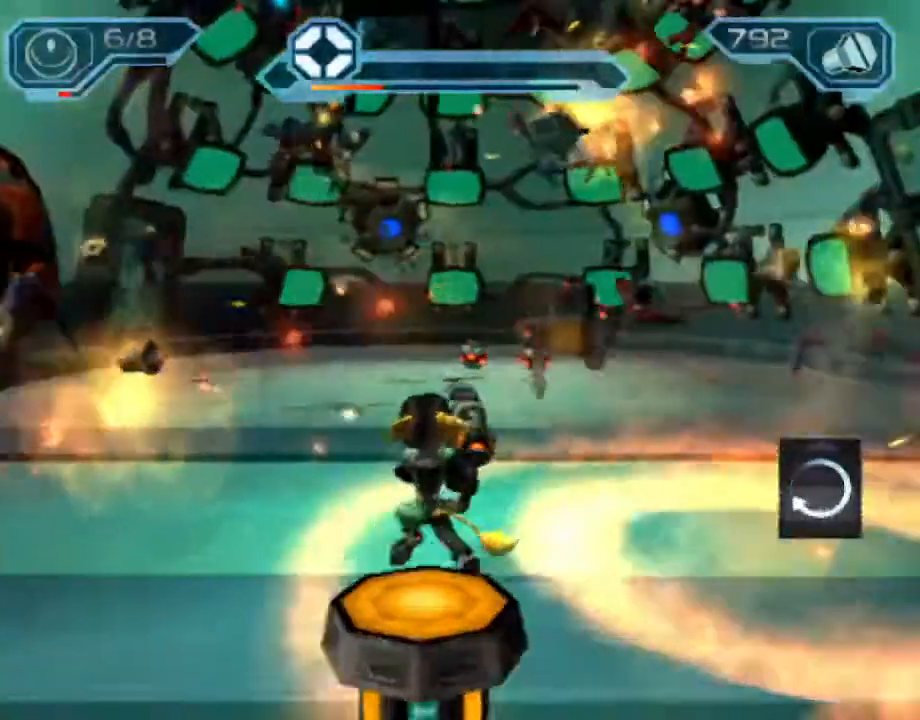
Gameplay with a controller (PlayStation layout); each line is a JSON object with the inputs held at the frame after it (dt_ms = milliseconds from this image to that frame). "events" lists button and stick changes between this image and that frame as [ms after this image, input, new state], when the widget could be followed in between. Not read: L3 R3.
{"dt_ms": 500, "buttons": ["R2"], "left_stick": "up-left", "right_stick": "center"}
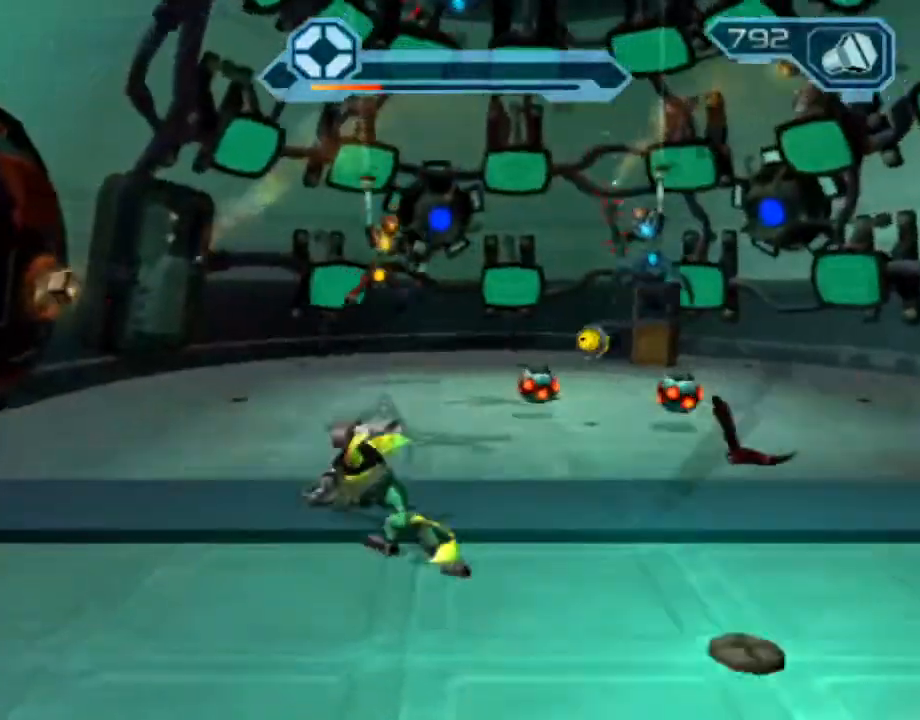
{"dt_ms": 1000, "buttons": ["R2"], "left_stick": "right", "right_stick": "center"}
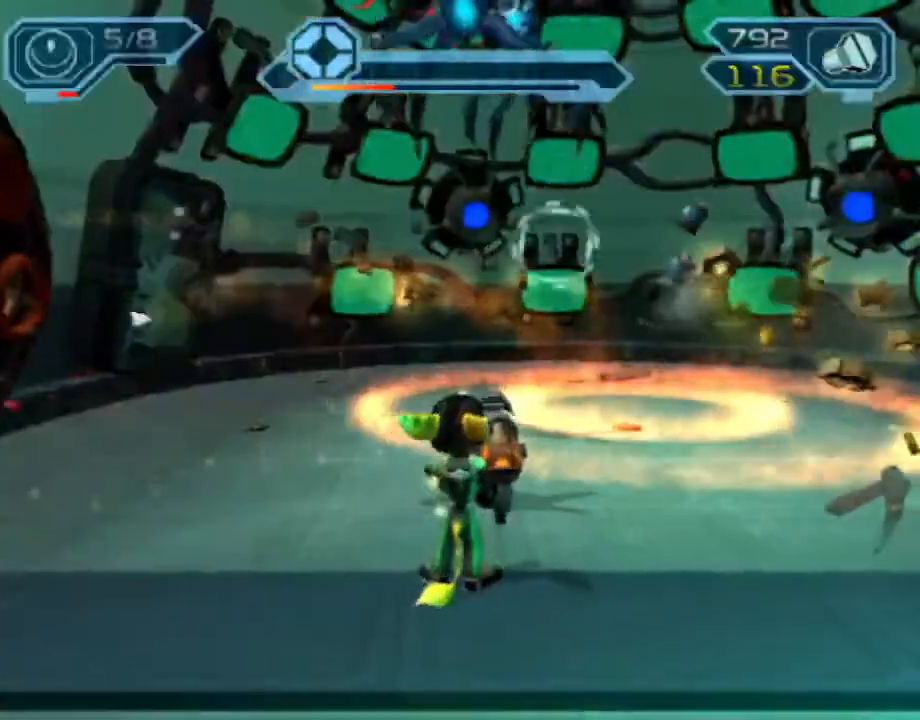
{"dt_ms": 500, "buttons": ["R2"], "left_stick": "center", "right_stick": "center", "events": [[117, "left_stick", "down"], [267, "left_stick", "center"], [300, "CIRCLE", "down"], [367, "CIRCLE", "up"]]}
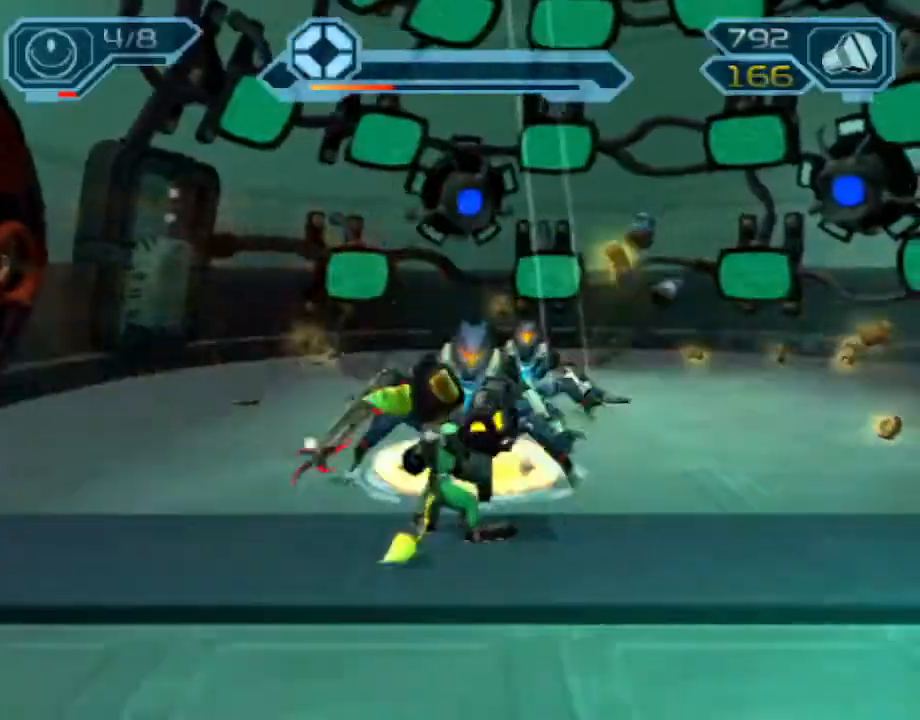
{"dt_ms": 500, "buttons": [], "left_stick": "center", "right_stick": "center", "events": [[183, "R2", "up"]]}
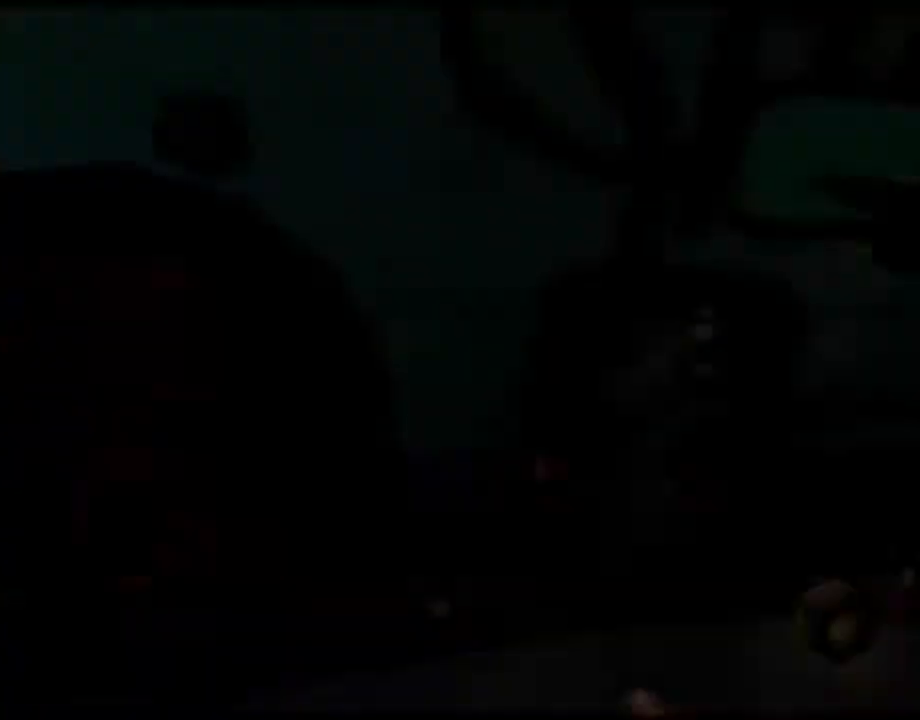
{"dt_ms": 500, "buttons": [], "left_stick": "center", "right_stick": "center", "events": []}
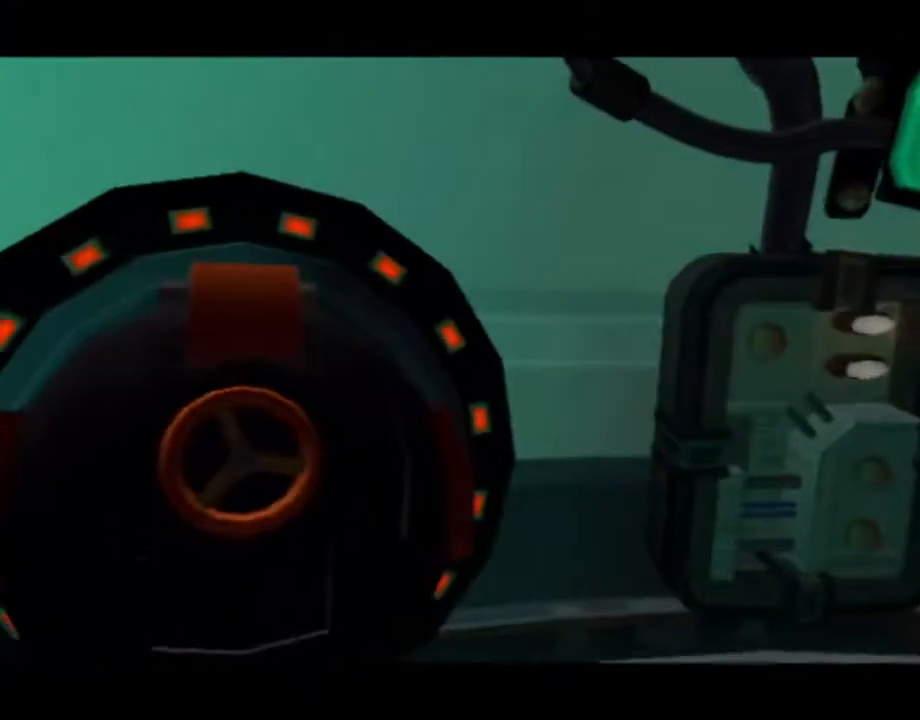
{"dt_ms": 500, "buttons": [], "left_stick": "center", "right_stick": "center", "events": []}
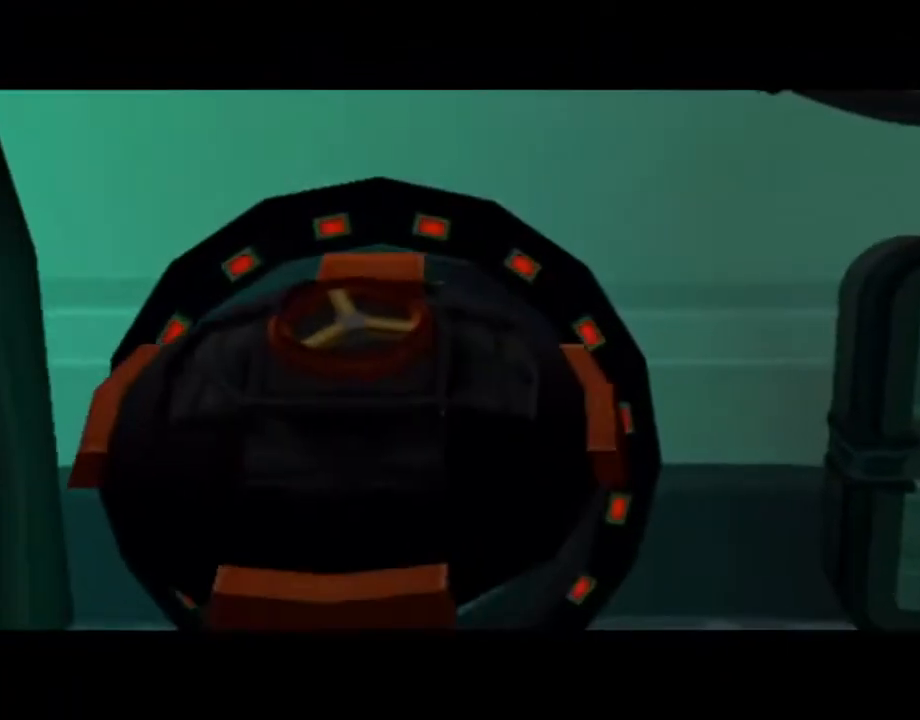
{"dt_ms": 500, "buttons": [], "left_stick": "up", "right_stick": "center", "events": [[100, "left_stick", "up"]]}
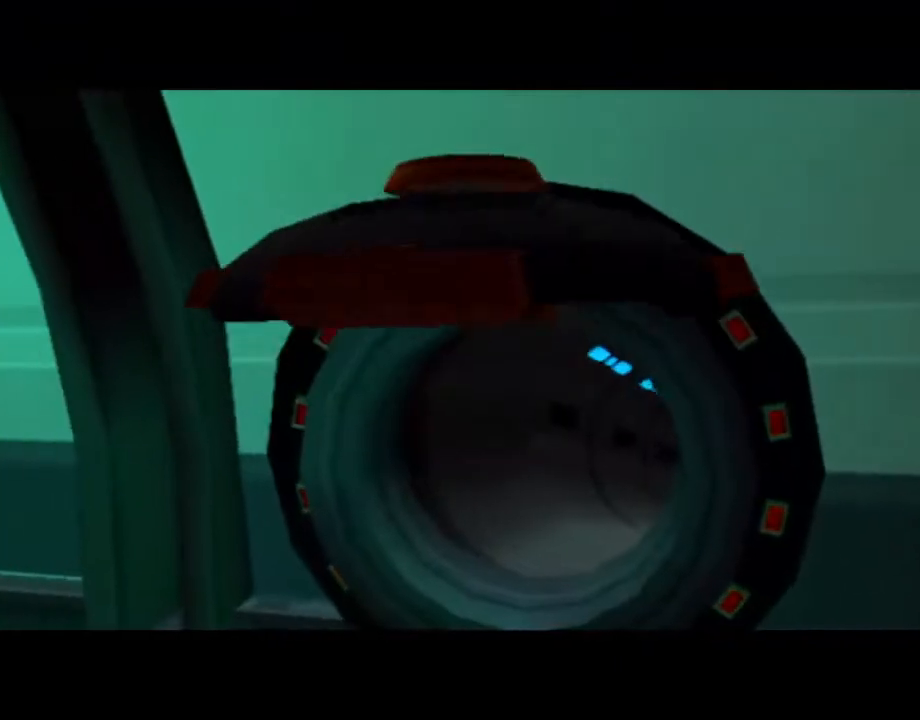
{"dt_ms": 500, "buttons": [], "left_stick": "up", "right_stick": "center", "events": []}
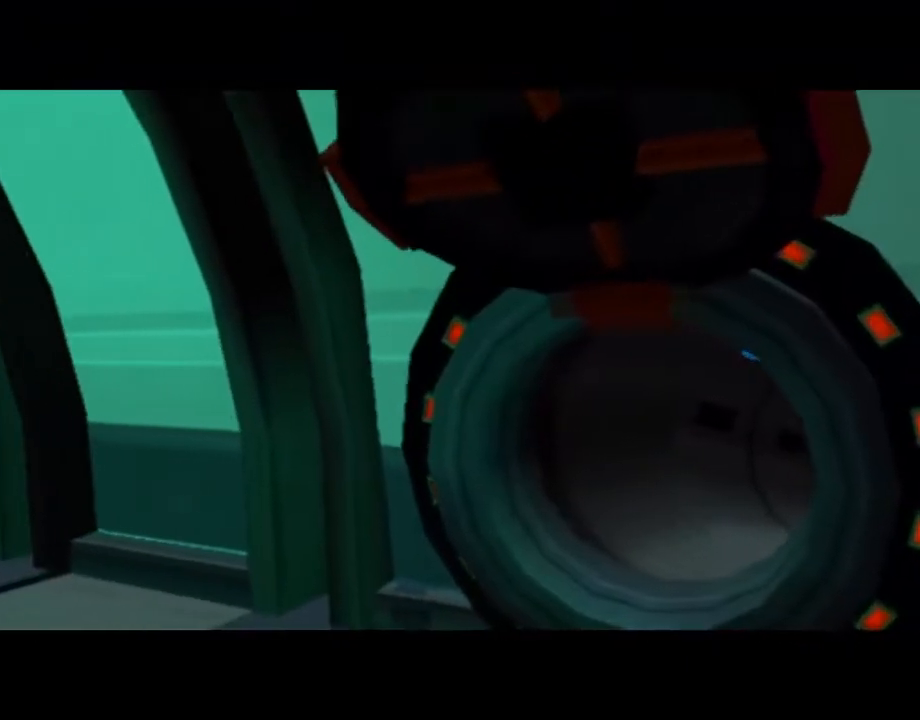
{"dt_ms": 500, "buttons": [], "left_stick": "up", "right_stick": "center", "events": []}
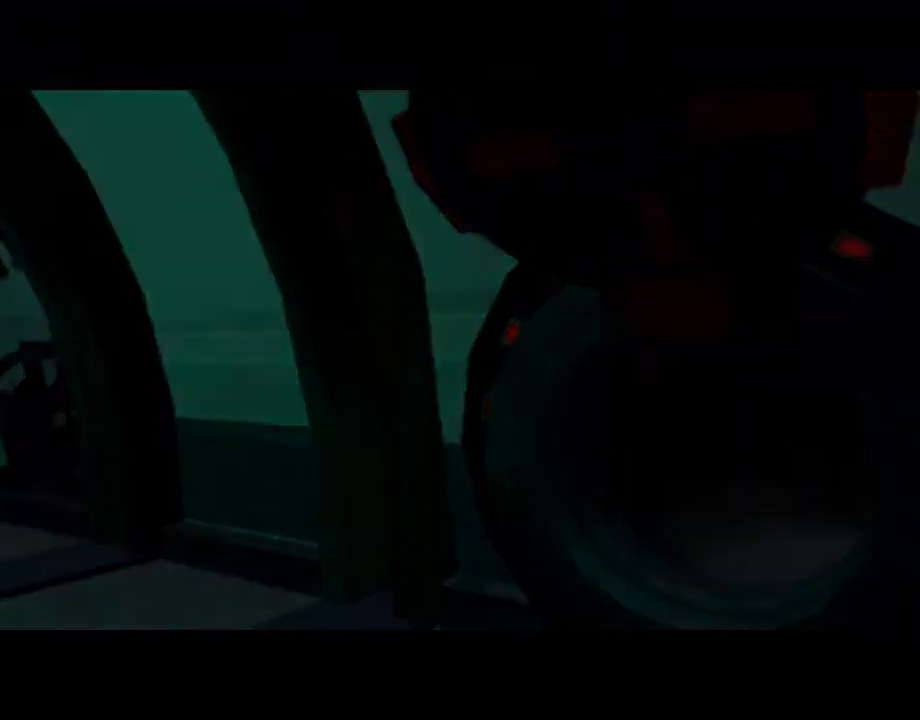
{"dt_ms": 500, "buttons": ["CROSS"], "left_stick": "up", "right_stick": "center", "events": [[500, "CROSS", "down"]]}
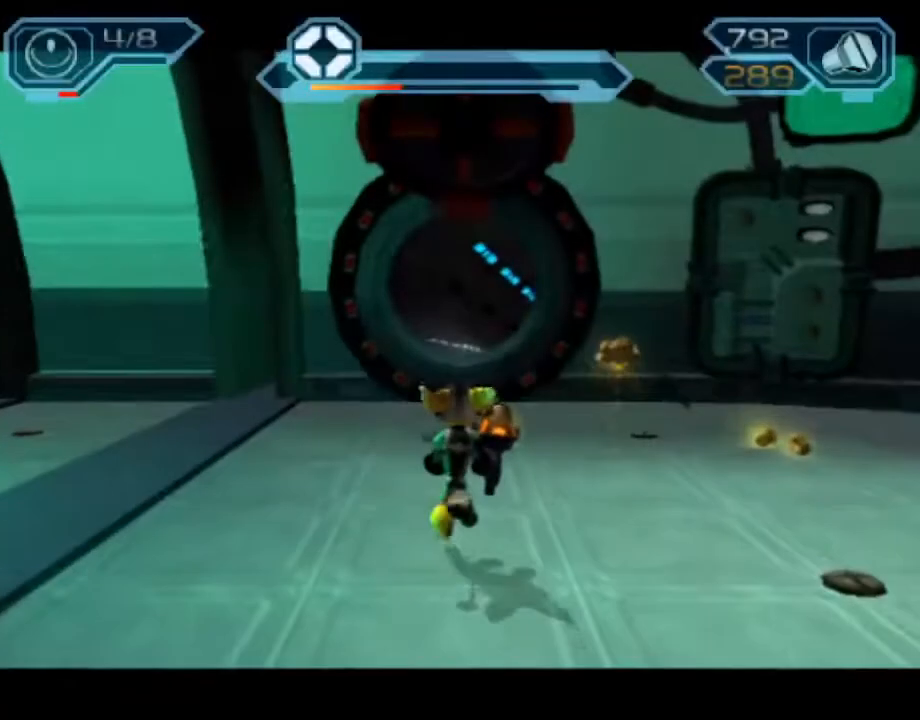
{"dt_ms": 500, "buttons": [], "left_stick": "up", "right_stick": "center", "events": [[67, "CROSS", "up"]]}
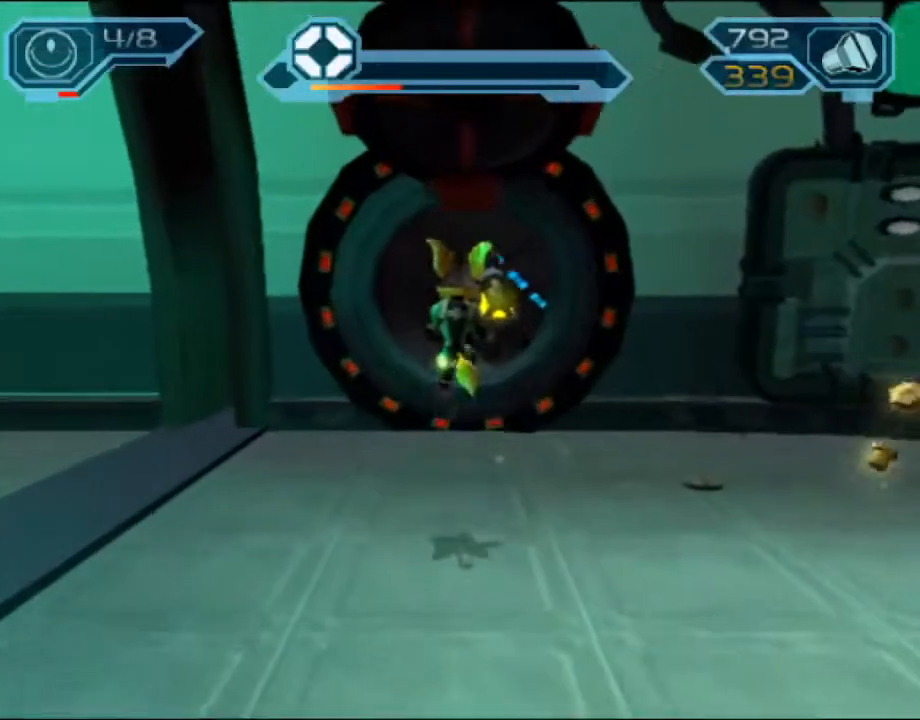
{"dt_ms": 500, "buttons": ["CROSS", "R1"], "left_stick": "up", "right_stick": "center", "events": [[450, "CROSS", "down"], [467, "R1", "down"]]}
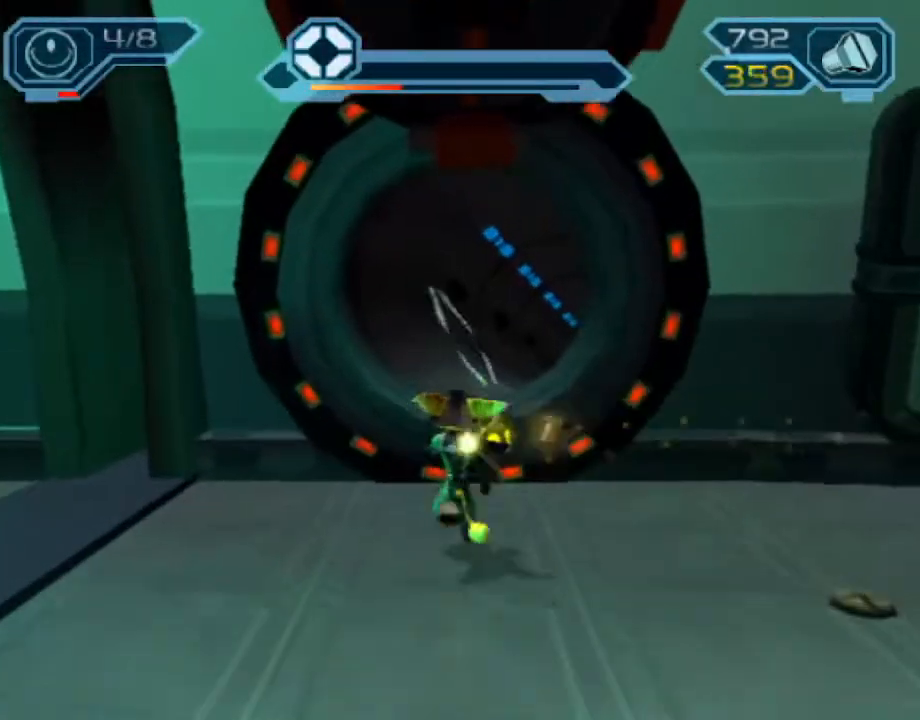
{"dt_ms": 500, "buttons": [], "left_stick": "up", "right_stick": "left", "events": [[33, "left_stick", "up-right"], [267, "left_stick", "up"], [367, "CROSS", "up"], [367, "R1", "up"], [500, "right_stick", "left"]]}
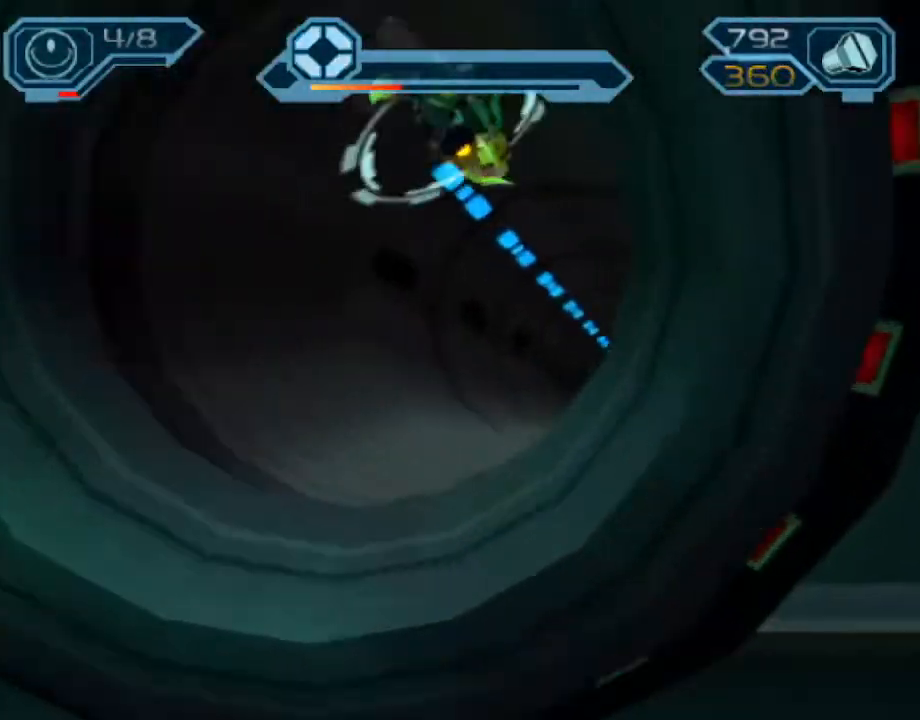
{"dt_ms": 500, "buttons": [], "left_stick": "center", "right_stick": "center", "events": [[200, "right_stick", "center"], [450, "left_stick", "center"]]}
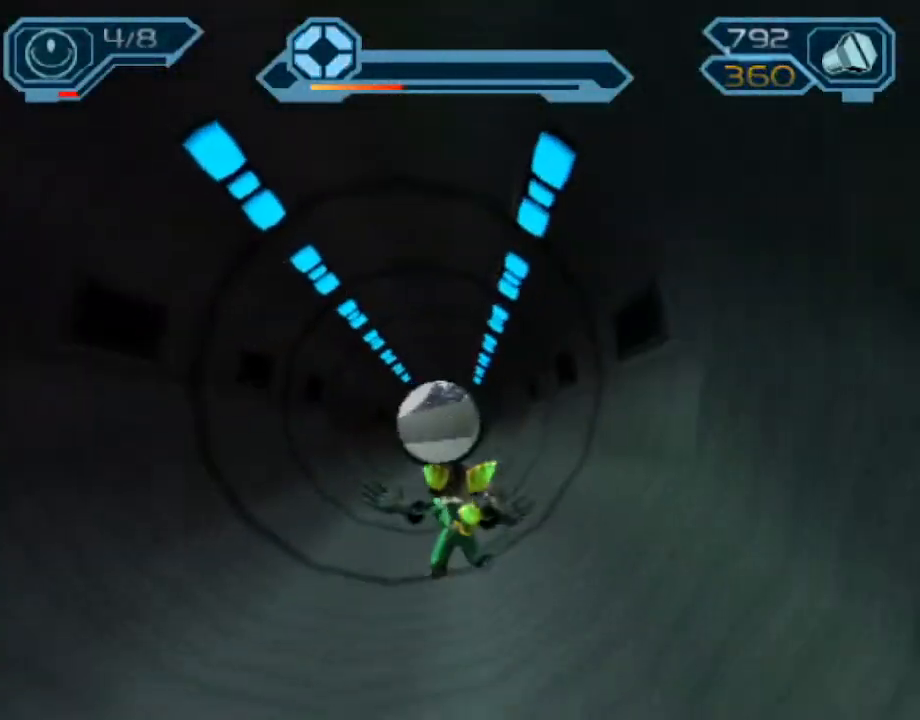
{"dt_ms": 500, "buttons": [], "left_stick": "center", "right_stick": "center", "events": []}
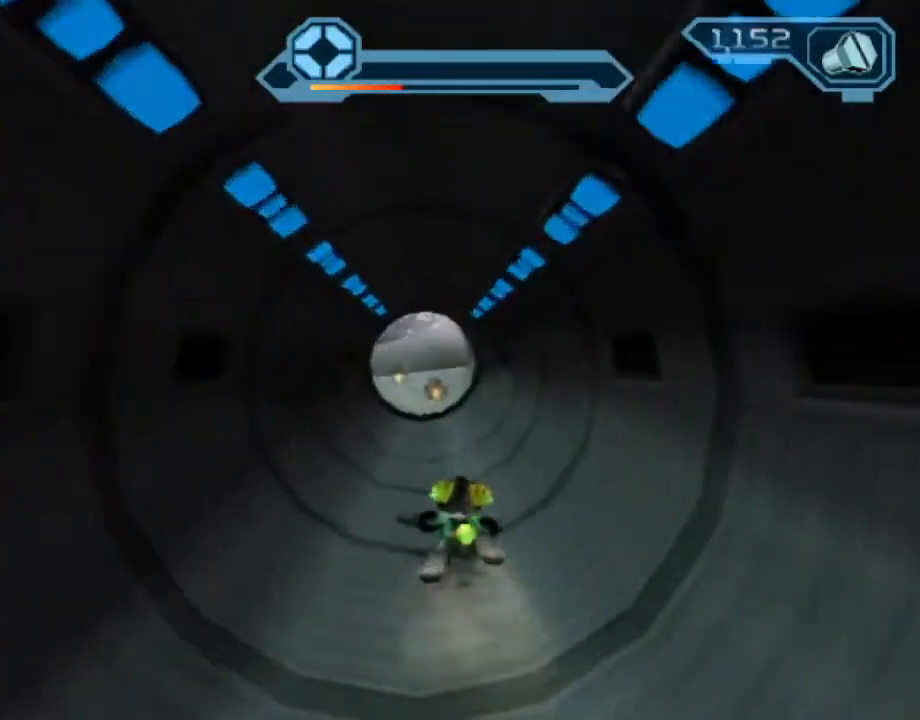
{"dt_ms": 500, "buttons": [], "left_stick": "center", "right_stick": "center", "events": []}
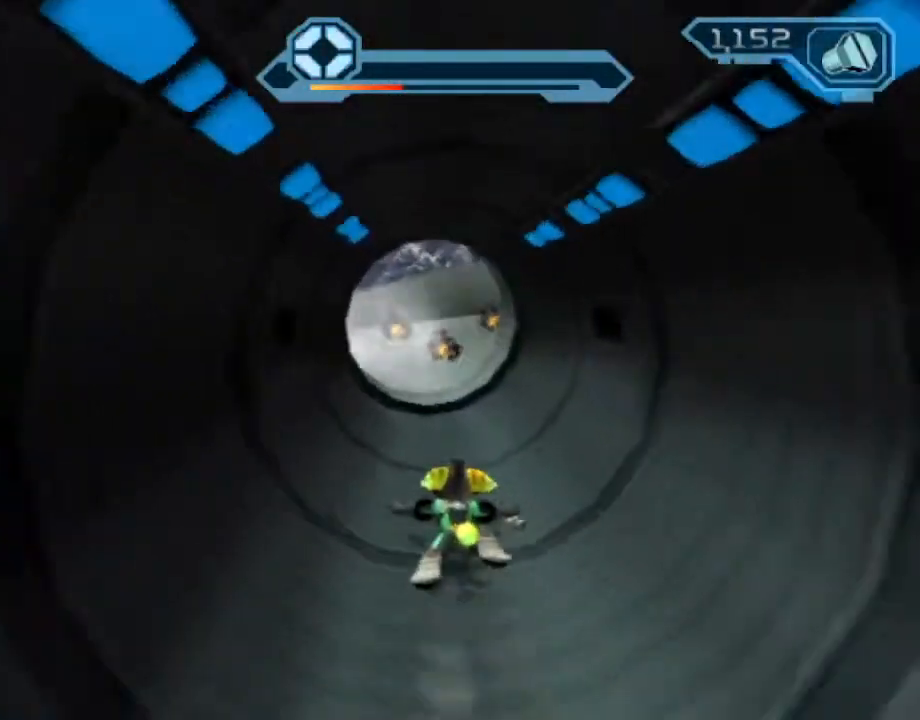
{"dt_ms": 500, "buttons": [], "left_stick": "center", "right_stick": "center", "events": []}
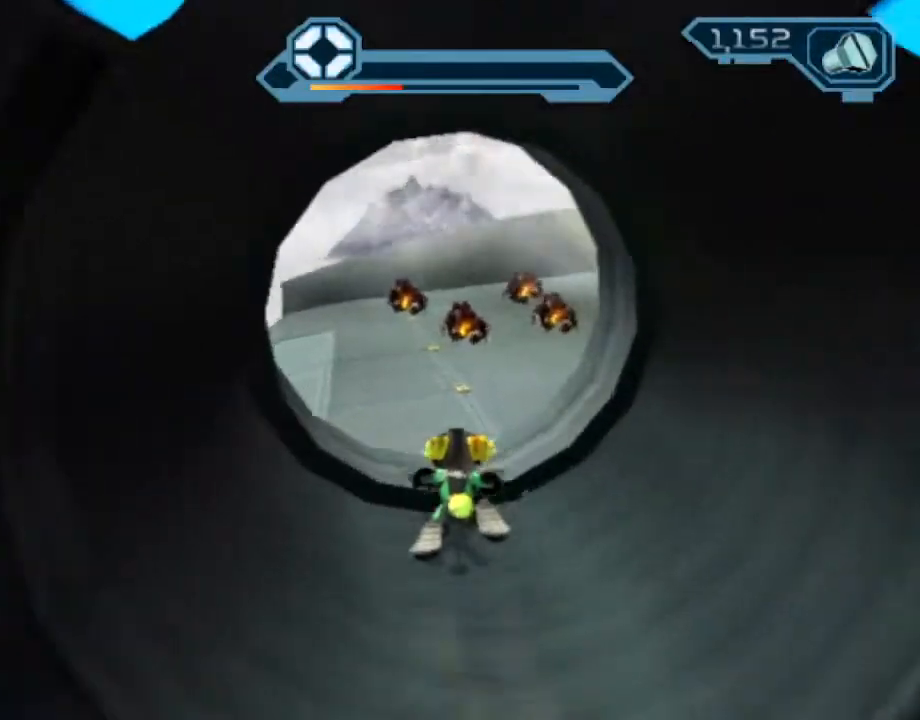
{"dt_ms": 500, "buttons": ["R2"], "left_stick": "up-right", "right_stick": "center", "events": [[200, "R2", "down"], [217, "right_stick", "left"], [233, "left_stick", "right"], [350, "left_stick", "up-right"], [417, "right_stick", "center"]]}
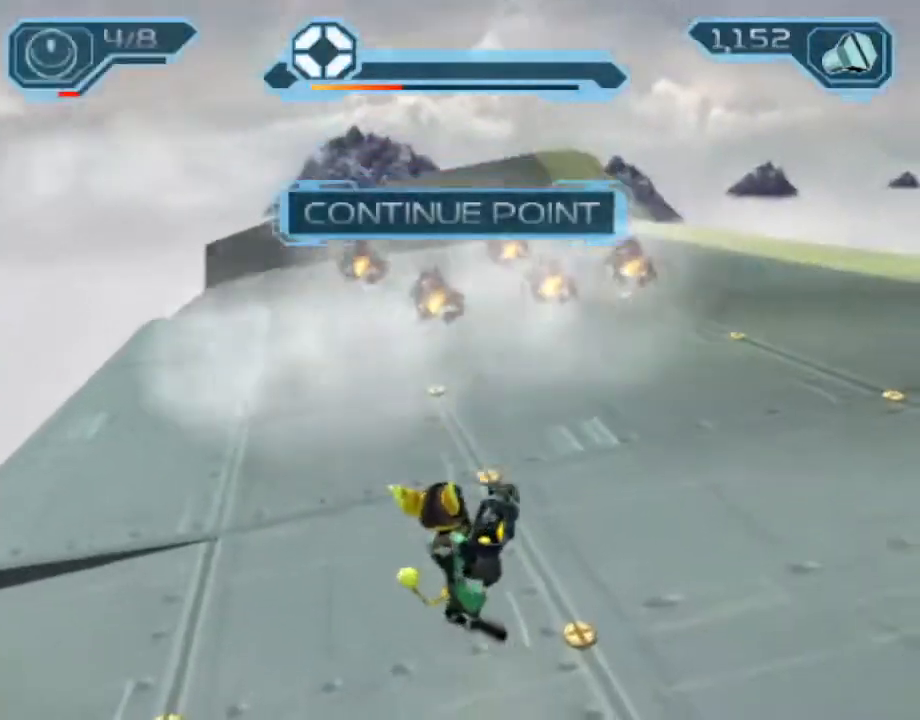
{"dt_ms": 500, "buttons": [], "left_stick": "right", "right_stick": "left", "events": [[17, "CIRCLE", "down"], [100, "CIRCLE", "up"], [100, "R2", "up"], [150, "SQUARE", "down"], [200, "SQUARE", "up"], [217, "CIRCLE", "down"], [217, "left_stick", "right"], [233, "CIRCLE", "up"], [400, "right_stick", "left"]]}
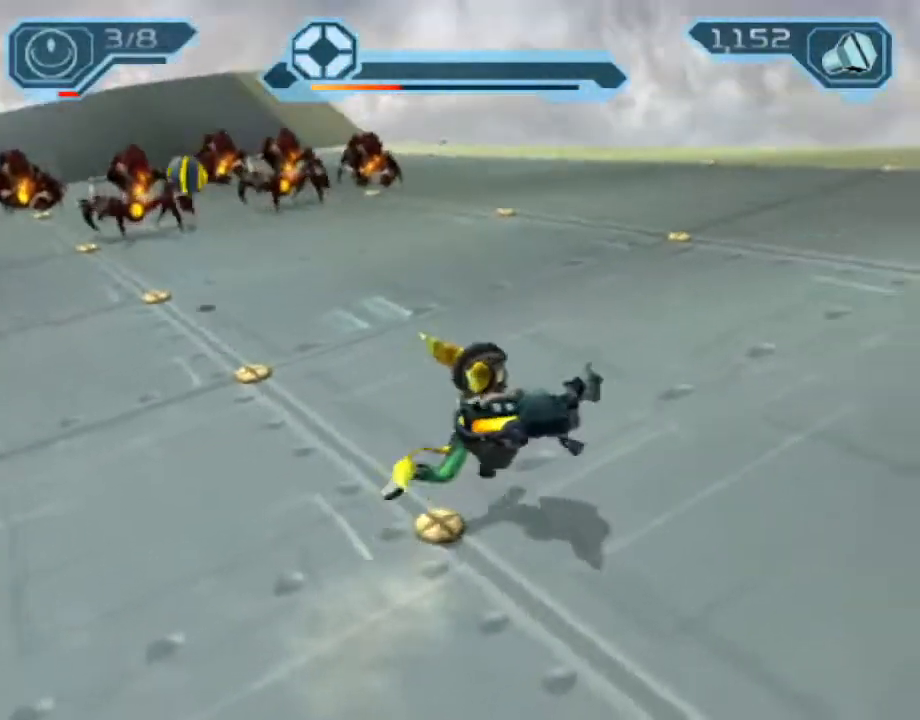
{"dt_ms": 500, "buttons": [], "left_stick": "up-right", "right_stick": "center", "events": [[50, "CROSS", "down"], [200, "CROSS", "up"], [217, "left_stick", "up-right"], [233, "right_stick", "center"]]}
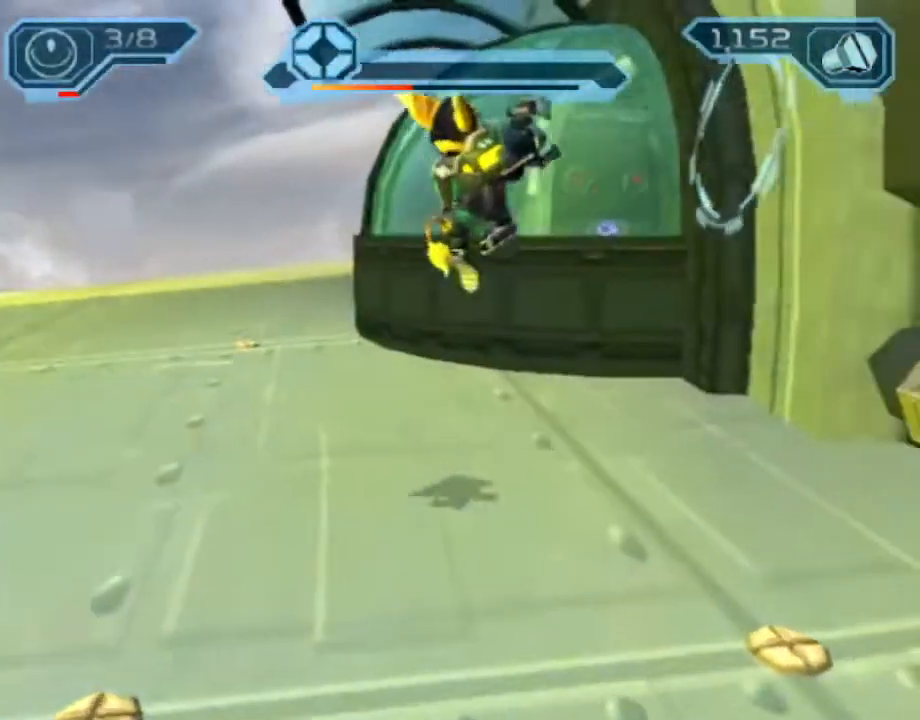
{"dt_ms": 500, "buttons": ["CROSS", "R1"], "left_stick": "up-right", "right_stick": "center", "events": [[17, "left_stick", "up"], [333, "CROSS", "down"], [350, "R1", "down"], [383, "left_stick", "up-right"]]}
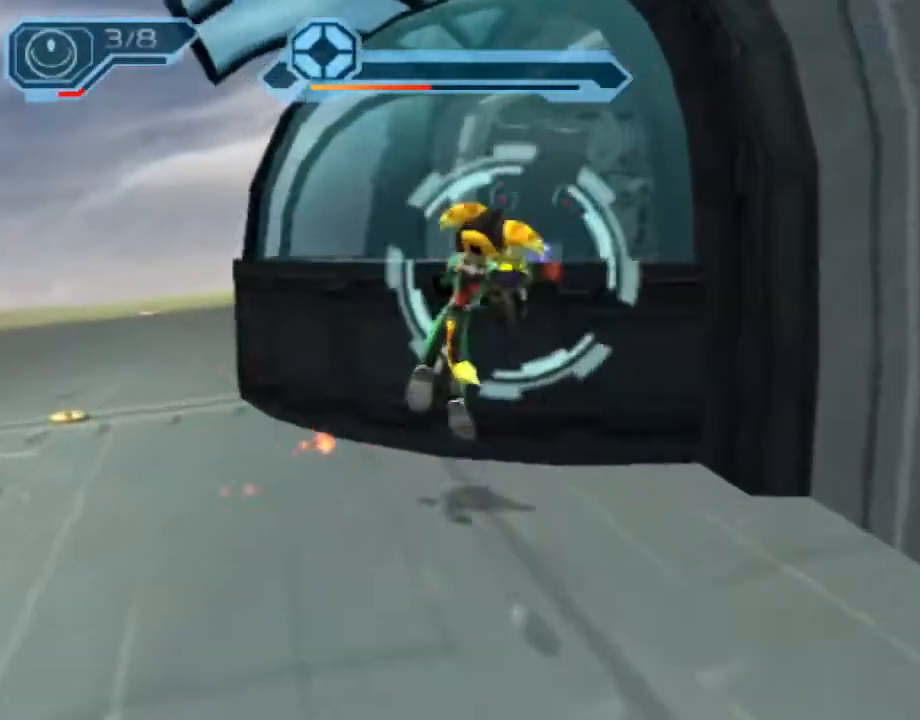
{"dt_ms": 500, "buttons": [], "left_stick": "center", "right_stick": "center", "events": [[17, "CROSS", "up"], [17, "R1", "up"], [117, "CIRCLE", "down"], [150, "left_stick", "center"], [183, "CIRCLE", "up"]]}
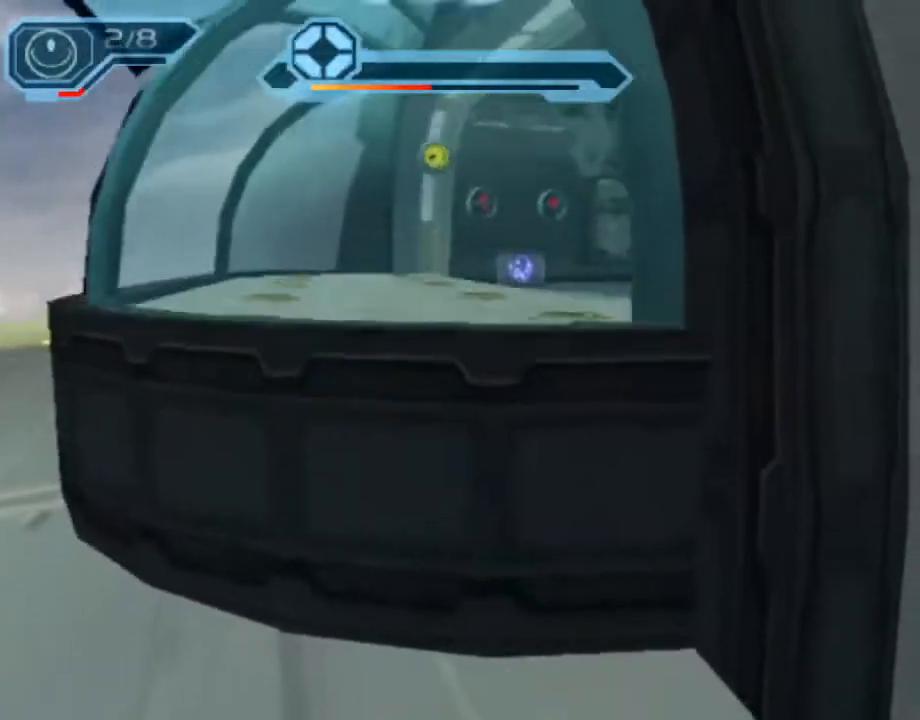
{"dt_ms": 500, "buttons": ["START"], "left_stick": "center", "right_stick": "center", "events": [[17, "START", "down"], [150, "START", "up"], [217, "left_stick", "up"], [367, "left_stick", "center"], [433, "START", "down"]]}
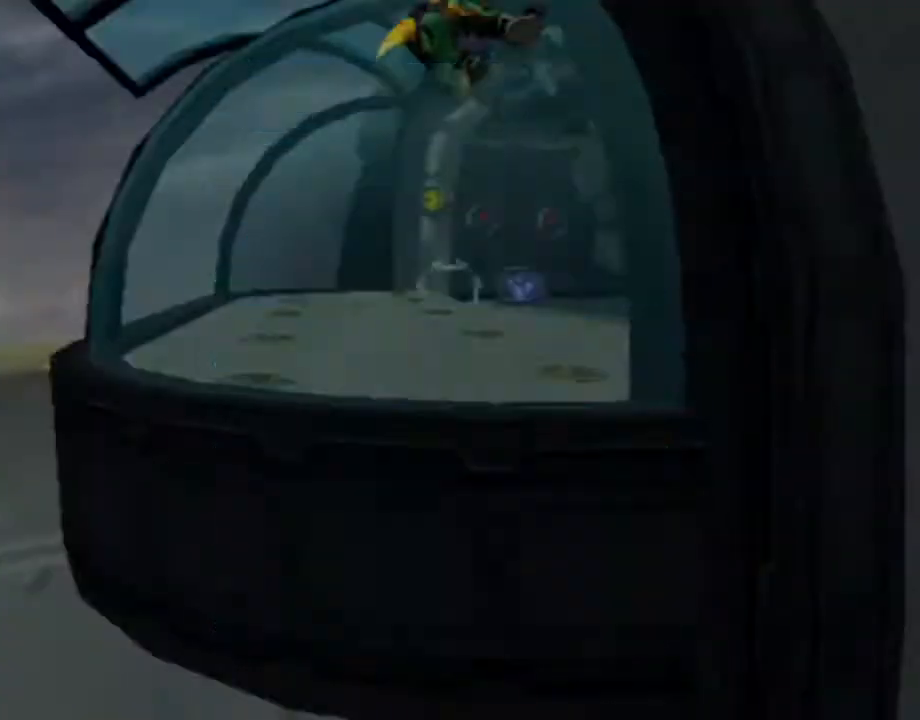
{"dt_ms": 500, "buttons": ["CROSS"], "left_stick": "center", "right_stick": "center", "events": [[33, "START", "up"], [133, "START", "down"], [233, "START", "up"], [267, "DPAD_UP", "down"], [333, "DPAD_UP", "up"], [400, "DPAD_UP", "down"], [433, "CROSS", "down"], [467, "DPAD_UP", "up"]]}
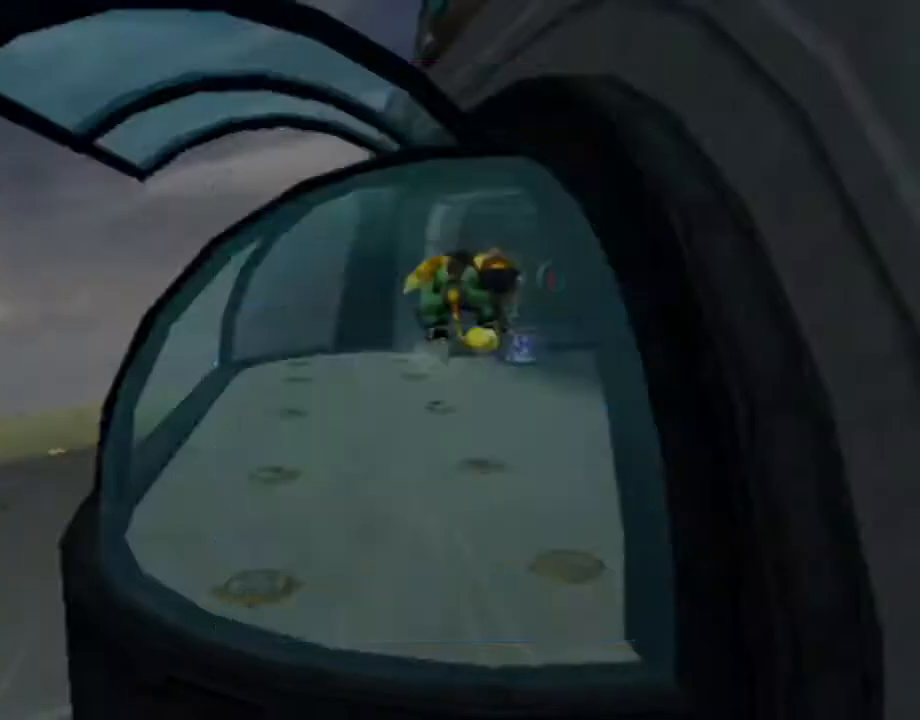
{"dt_ms": 500, "buttons": [], "left_stick": "center", "right_stick": "center", "events": [[17, "CROSS", "up"], [183, "DPAD_DOWN", "down"], [267, "CROSS", "down"], [267, "DPAD_DOWN", "up"], [333, "DPAD_DOWN", "down"], [367, "CROSS", "up"], [383, "DPAD_DOWN", "up"]]}
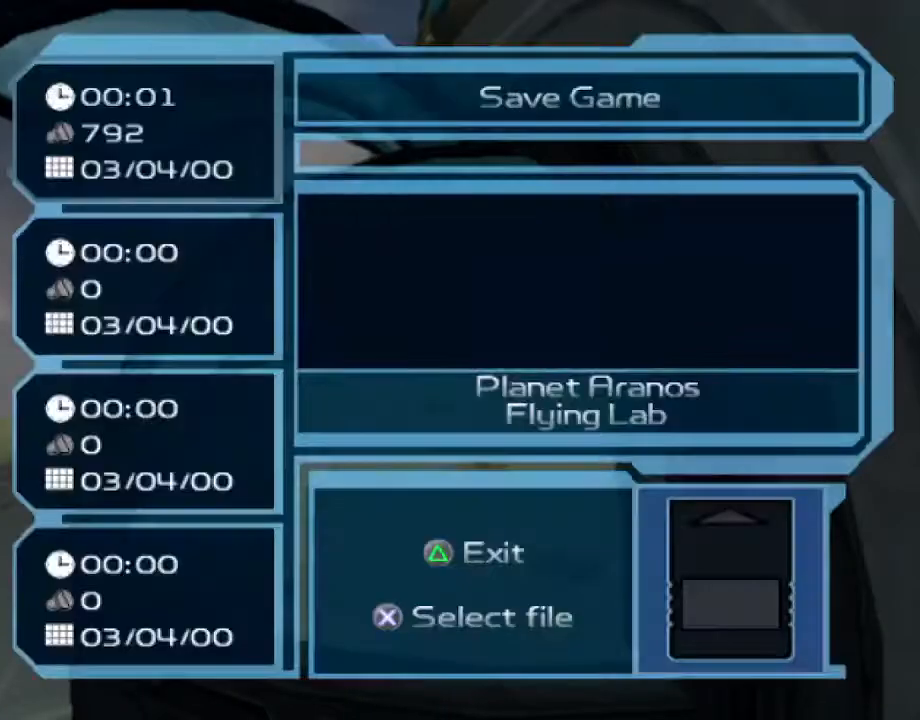
{"dt_ms": 500, "buttons": [], "left_stick": "center", "right_stick": "center", "events": [[167, "TRIANGLE", "down"], [217, "TRIANGLE", "up"]]}
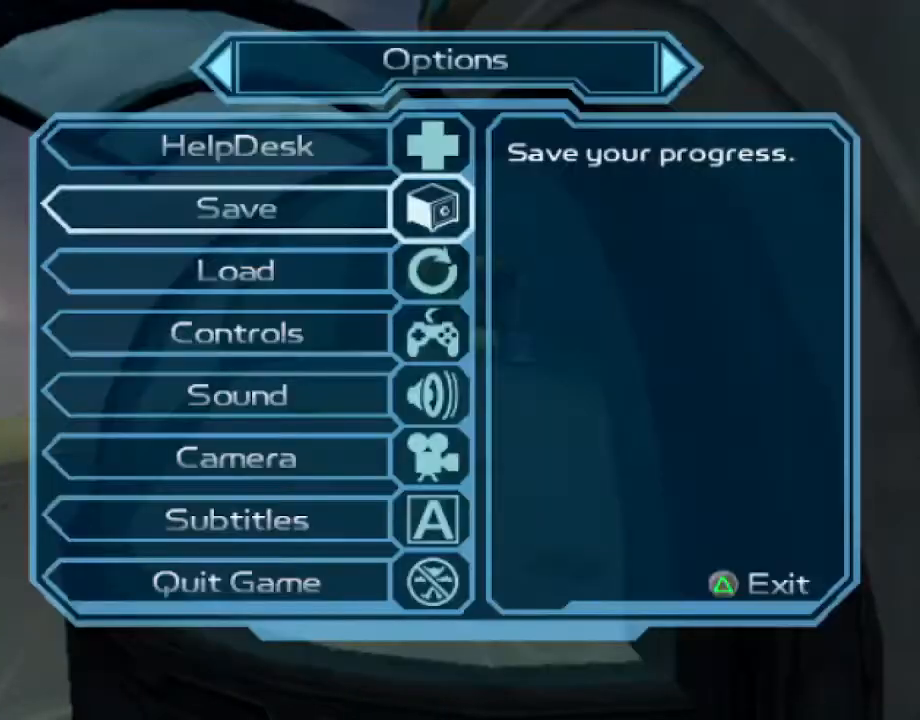
{"dt_ms": 500, "buttons": ["DPAD_DOWN"], "left_stick": "center", "right_stick": "center", "events": [[67, "DPAD_DOWN", "down"], [133, "CROSS", "down"], [133, "DPAD_DOWN", "up"], [200, "CROSS", "up"], [433, "DPAD_DOWN", "down"]]}
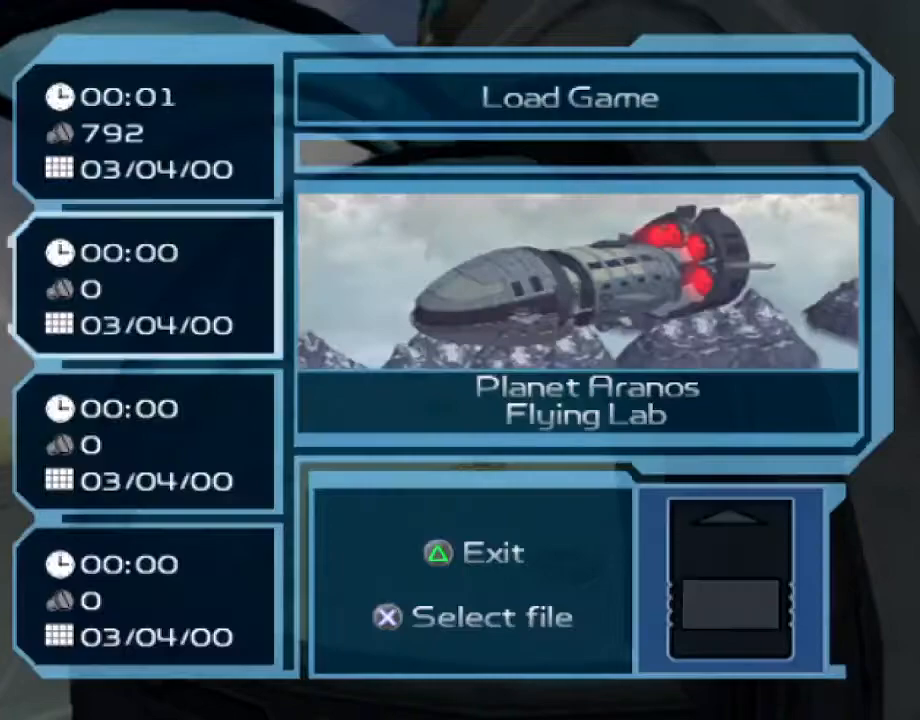
{"dt_ms": 500, "buttons": [], "left_stick": "center", "right_stick": "center", "events": [[17, "DPAD_DOWN", "up"]]}
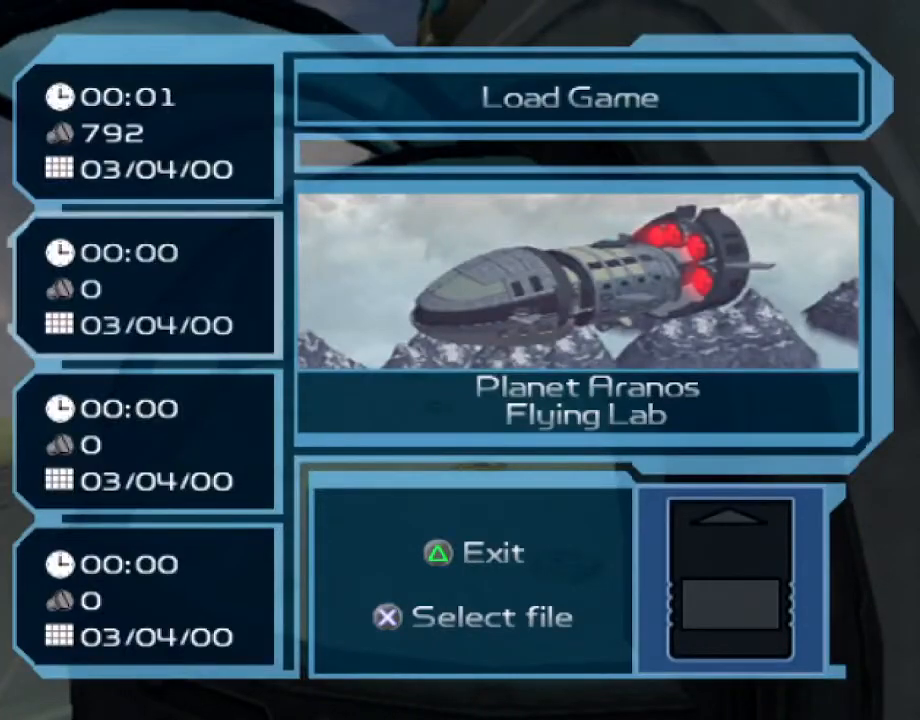
{"dt_ms": 500, "buttons": [], "left_stick": "center", "right_stick": "center", "events": []}
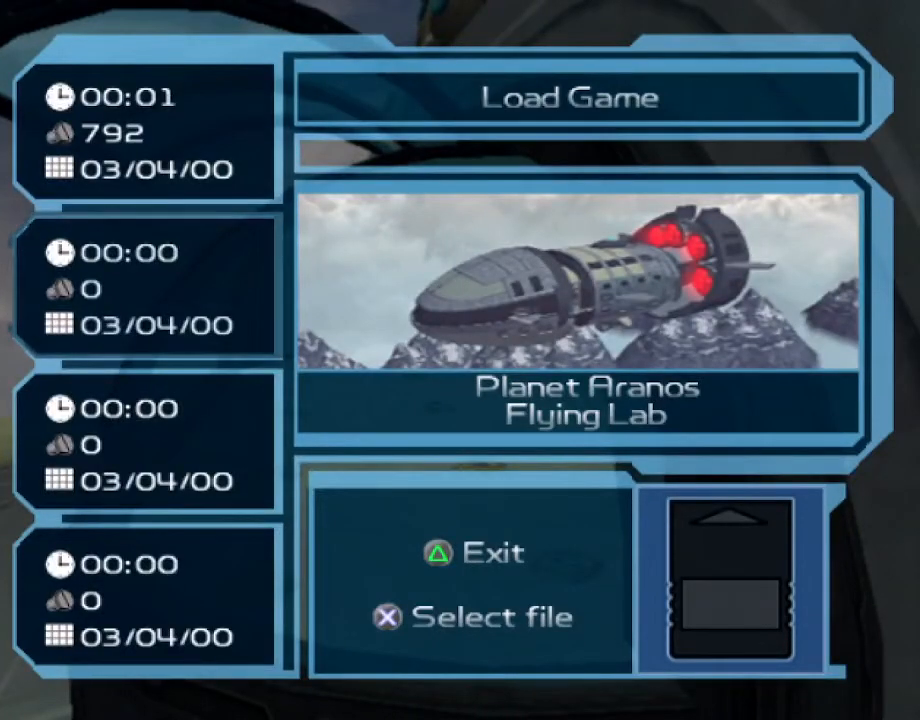
{"dt_ms": 500, "buttons": [], "left_stick": "center", "right_stick": "center", "events": [[300, "CROSS", "down"], [417, "CROSS", "up"]]}